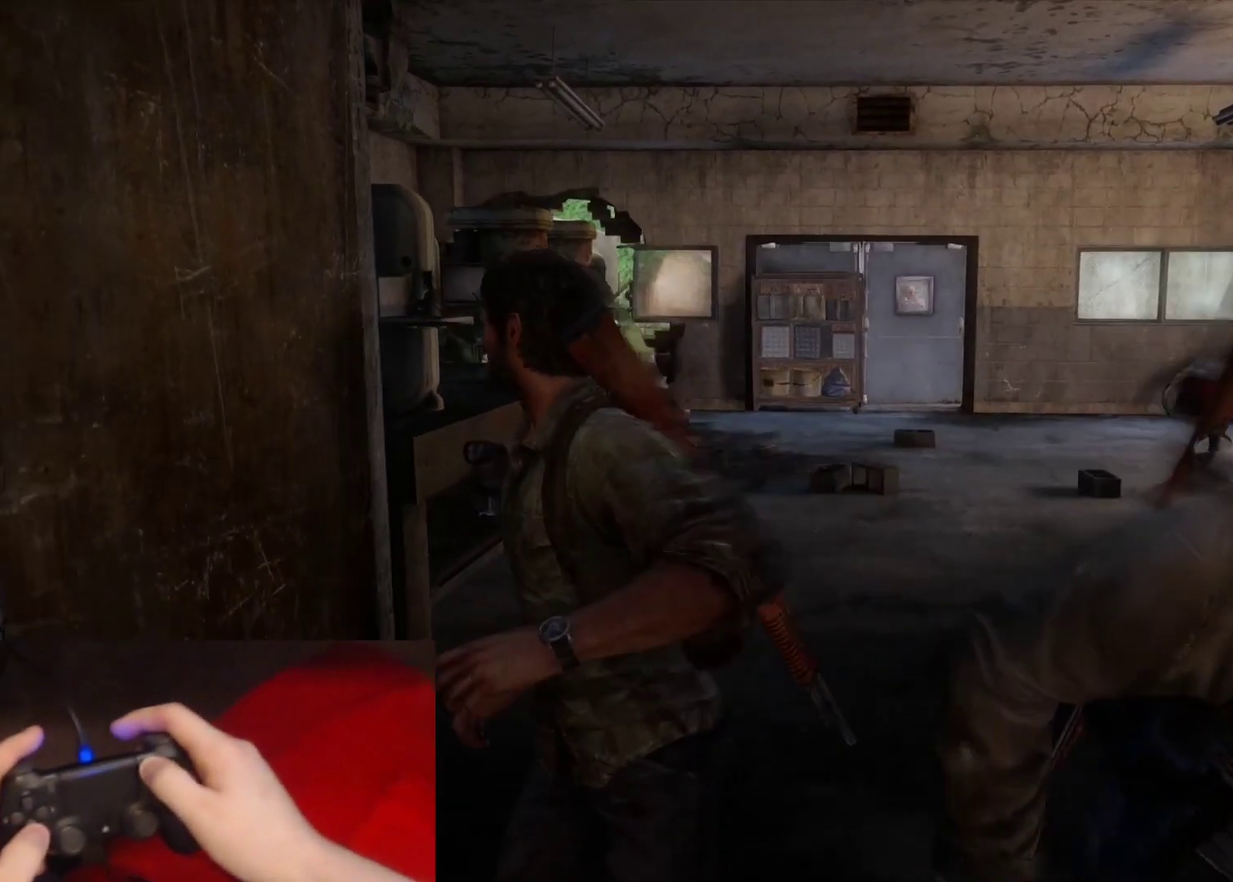
Gameplay with a controller (PlayStation layout); each line is a JSON object with the inputs held at the frame after it. "events" lists button and stick changes between this image and that frame as [ms after this image, input, new state], when the widget could be followed in between.
{"buttons": ["DPAD_DOWN"], "left_stick": "center", "right_stick": "center", "events": [[17, "START", "down"], [150, "START", "up"], [350, "DPAD_DOWN", "down"], [400, "DPAD_DOWN", "up"], [500, "DPAD_DOWN", "down"]]}
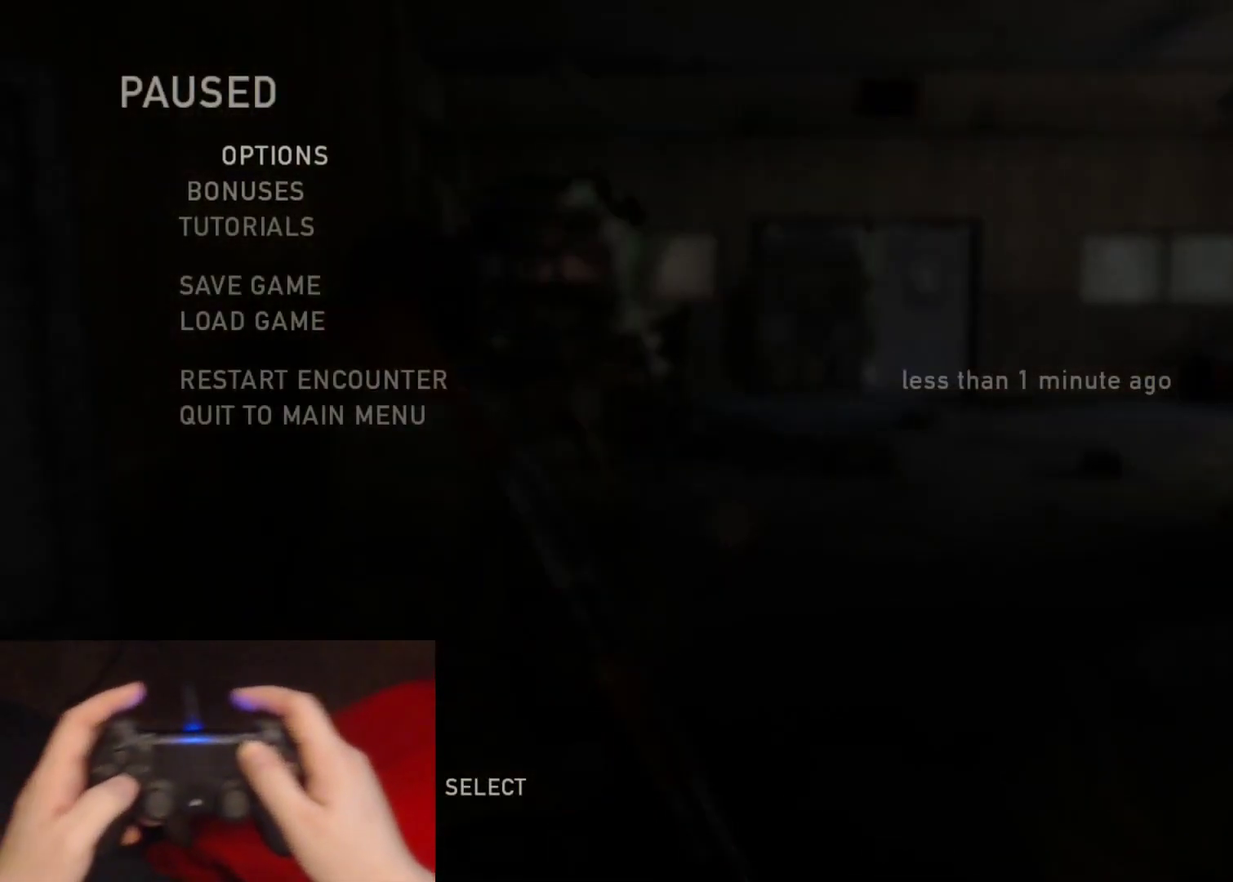
{"buttons": [], "left_stick": "center", "right_stick": "center", "events": [[83, "DPAD_DOWN", "up"], [150, "DPAD_DOWN", "down"], [267, "DPAD_DOWN", "up"], [283, "CROSS", "down"], [450, "CROSS", "up"]]}
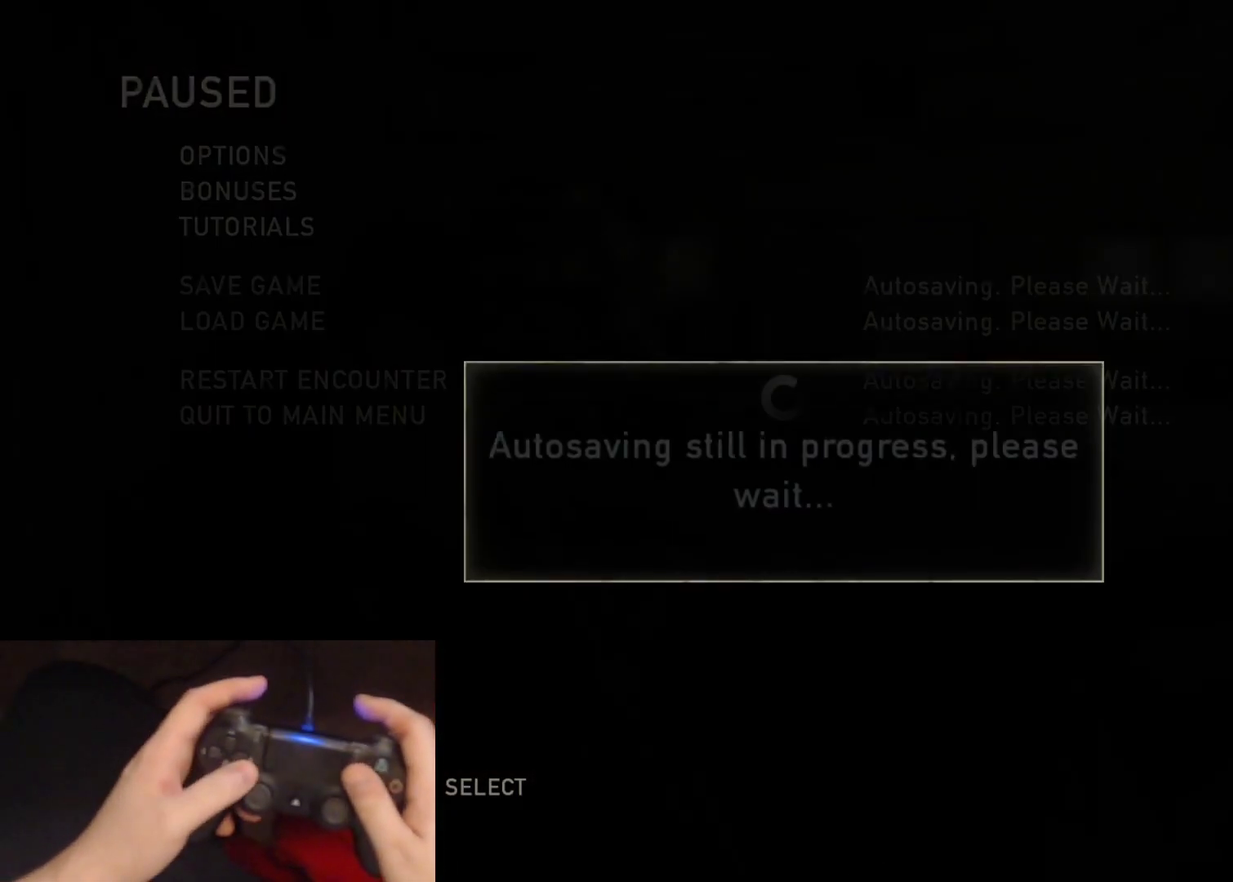
{"buttons": [], "left_stick": "center", "right_stick": "center", "events": []}
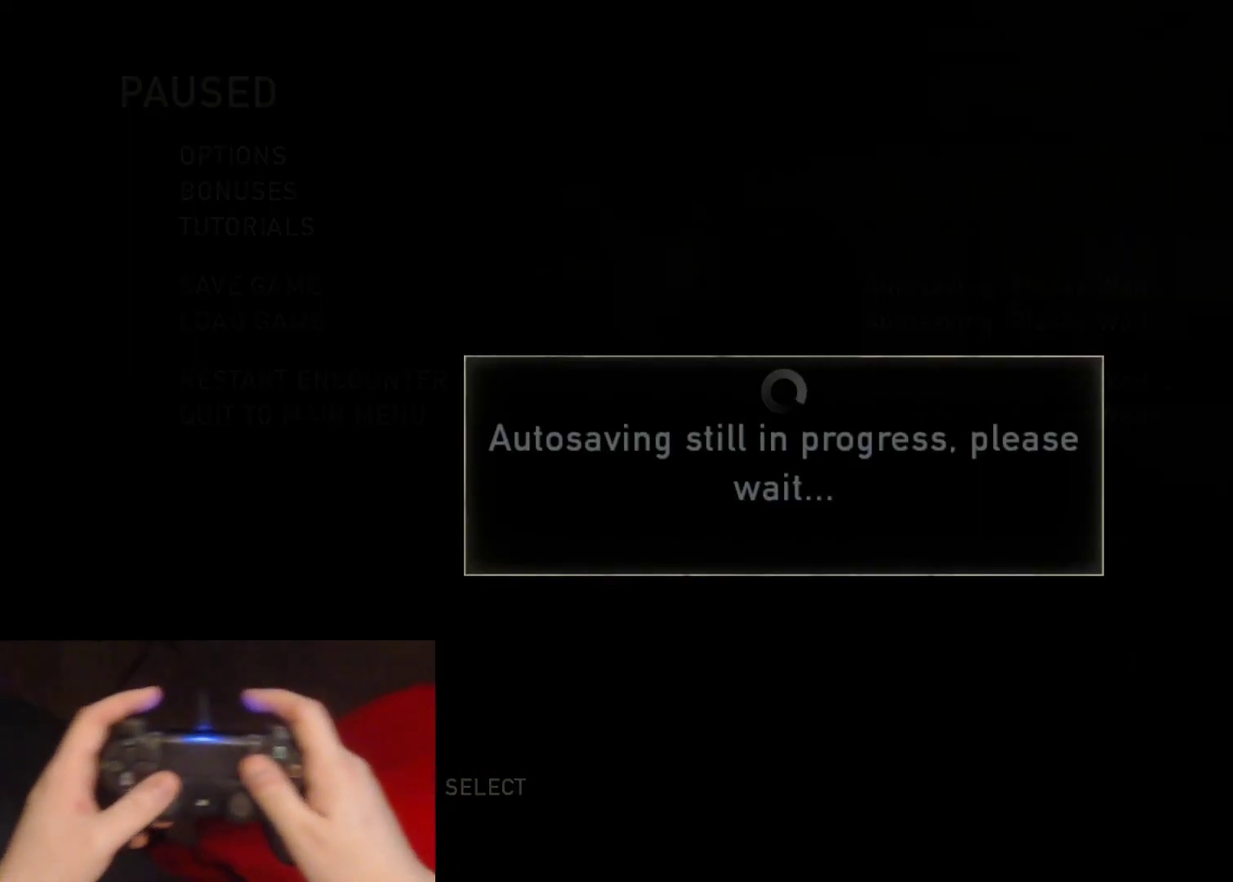
{"buttons": [], "left_stick": "center", "right_stick": "center", "events": []}
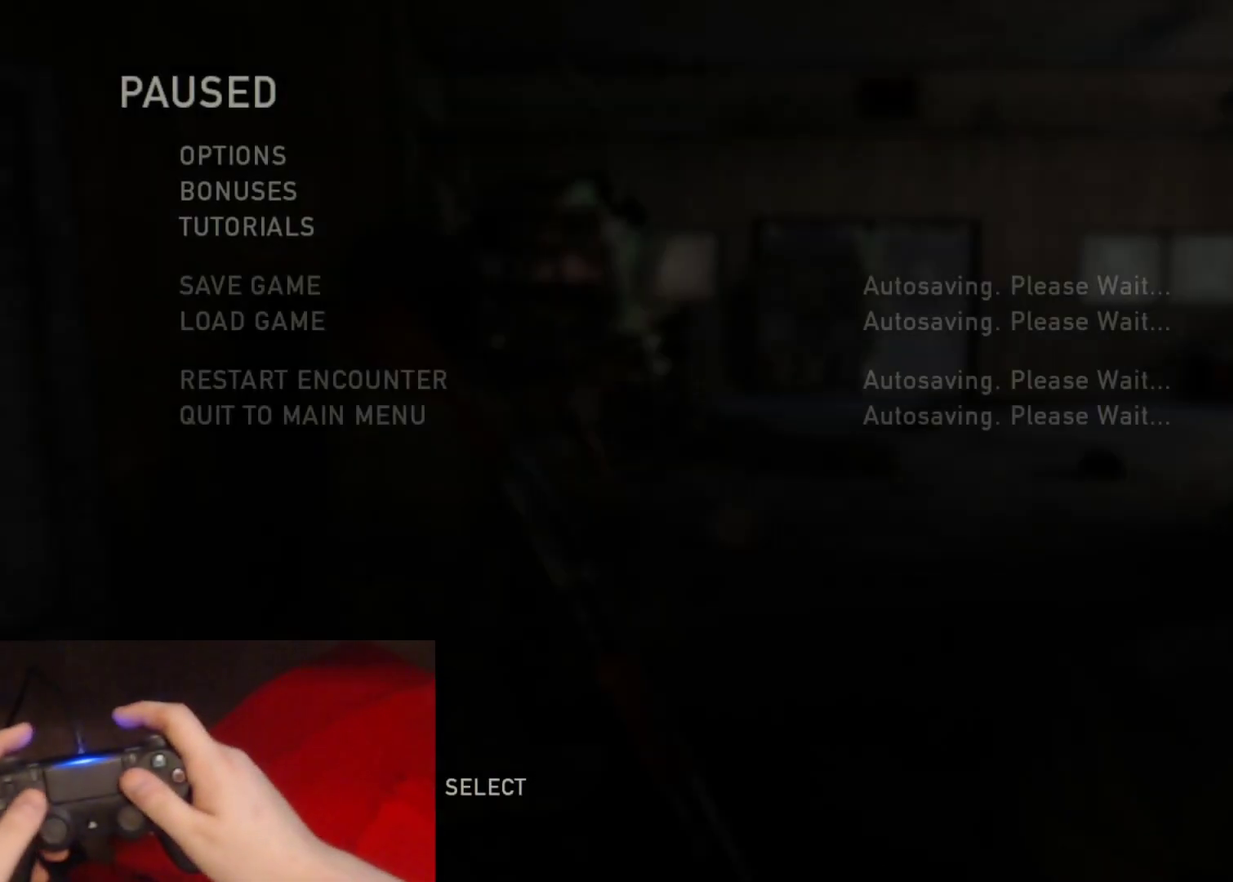
{"buttons": [], "left_stick": "center", "right_stick": "center", "events": []}
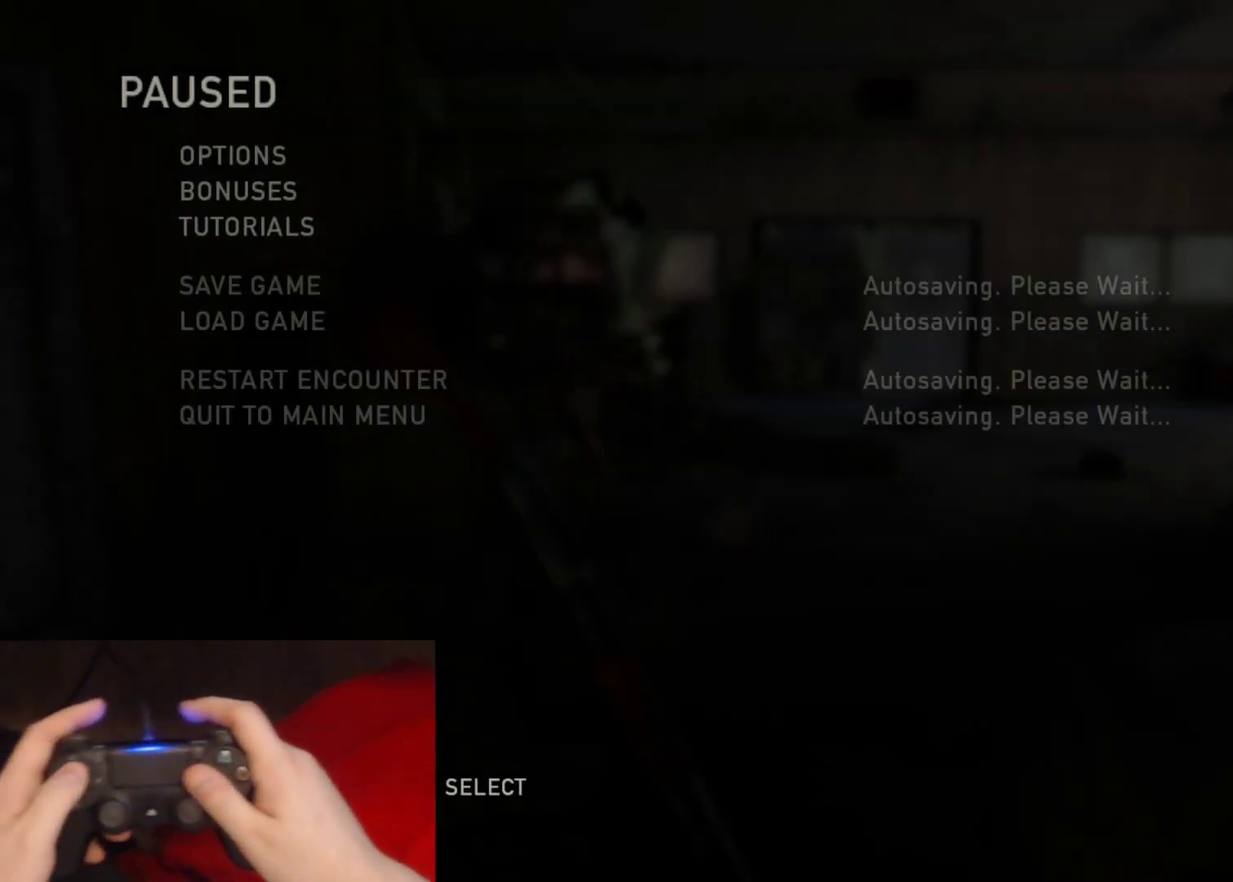
{"buttons": [], "left_stick": "center", "right_stick": "center", "events": []}
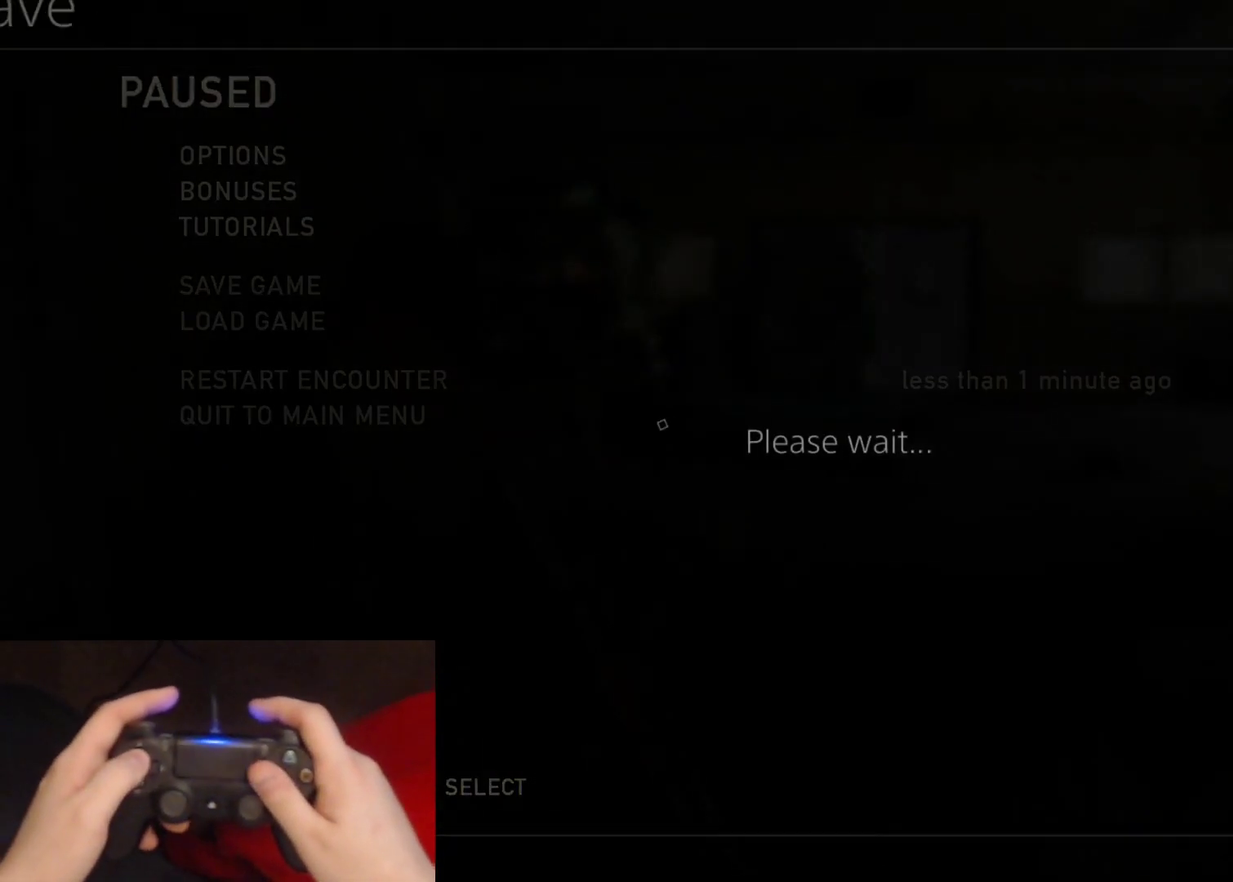
{"buttons": ["DPAD_UP"], "left_stick": "center", "right_stick": "center", "events": [[117, "DPAD_UP", "down"]]}
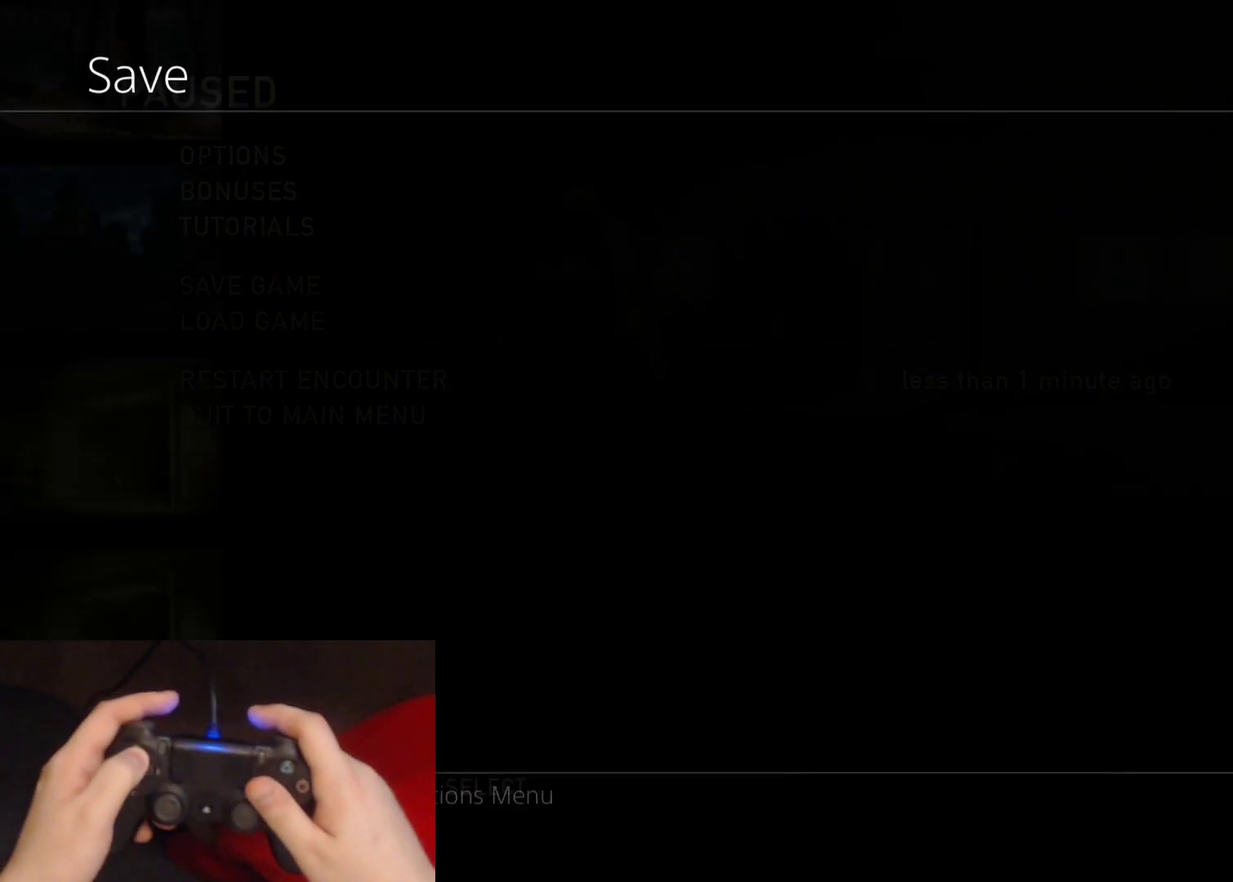
{"buttons": ["DPAD_UP"], "left_stick": "center", "right_stick": "center", "events": []}
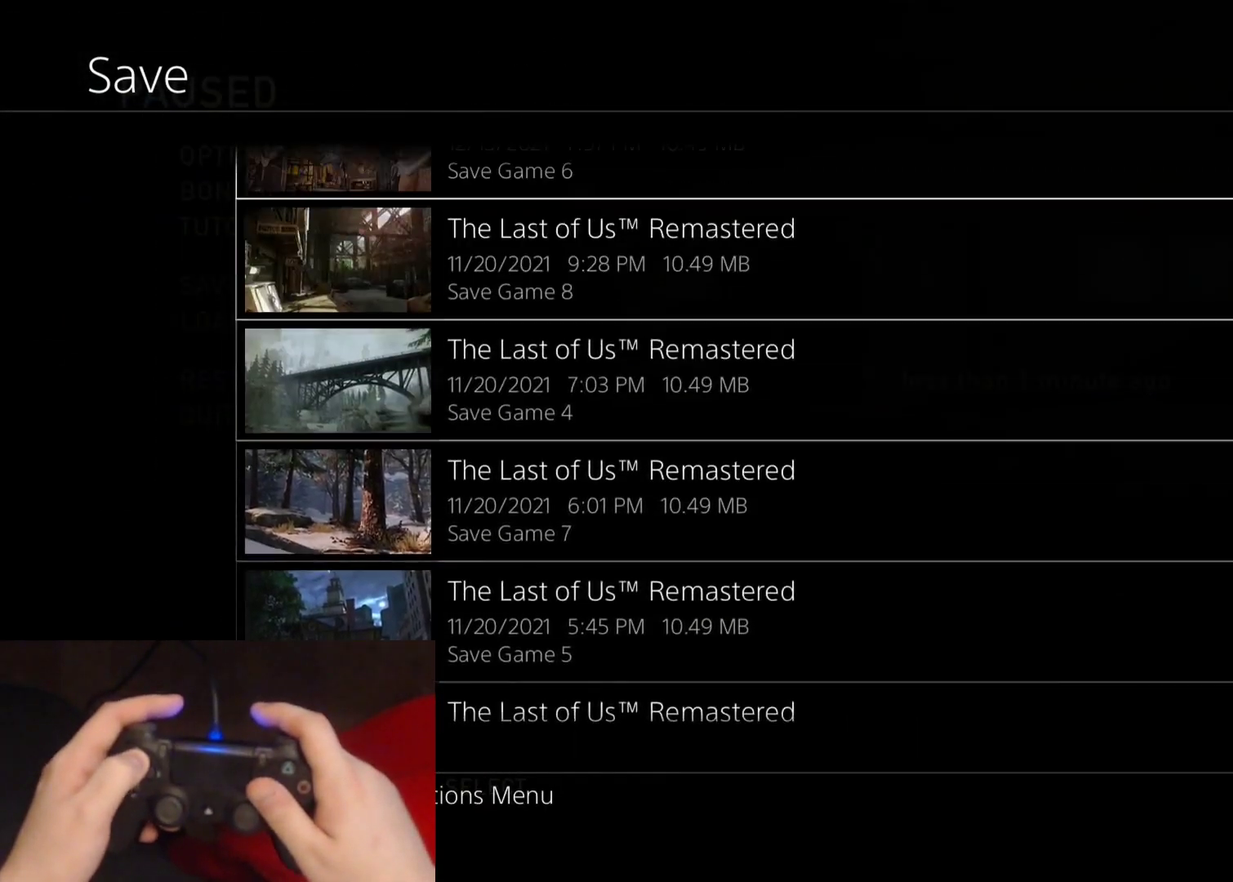
{"buttons": [], "left_stick": "center", "right_stick": "center", "events": [[333, "DPAD_UP", "up"]]}